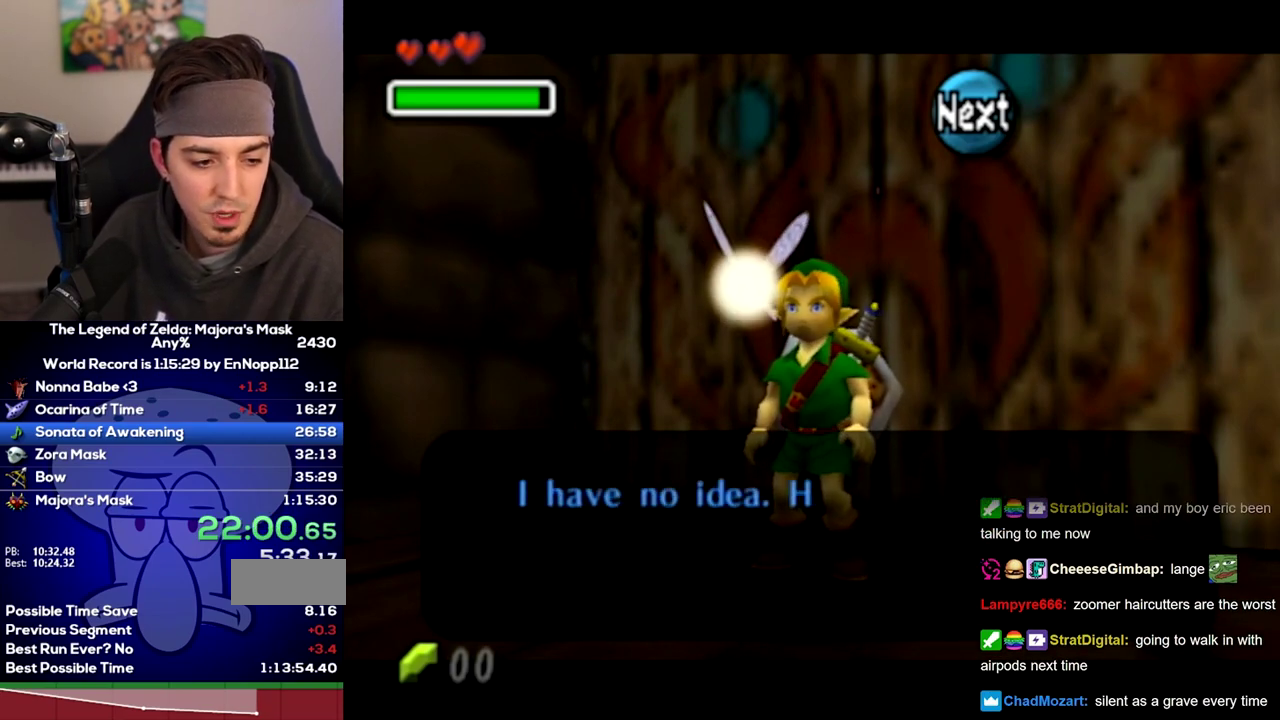
Gameplay with a controller (Nintendo layout); each line is a JSON object with the inputs held at the frame after it. "events" lists button and stick changes between this image and that frame as [ms after this image, input, new state], when the widget could be followed in between. Not read: L3 R3.
{"buttons": [], "left_stick": "center", "right_stick": "center"}
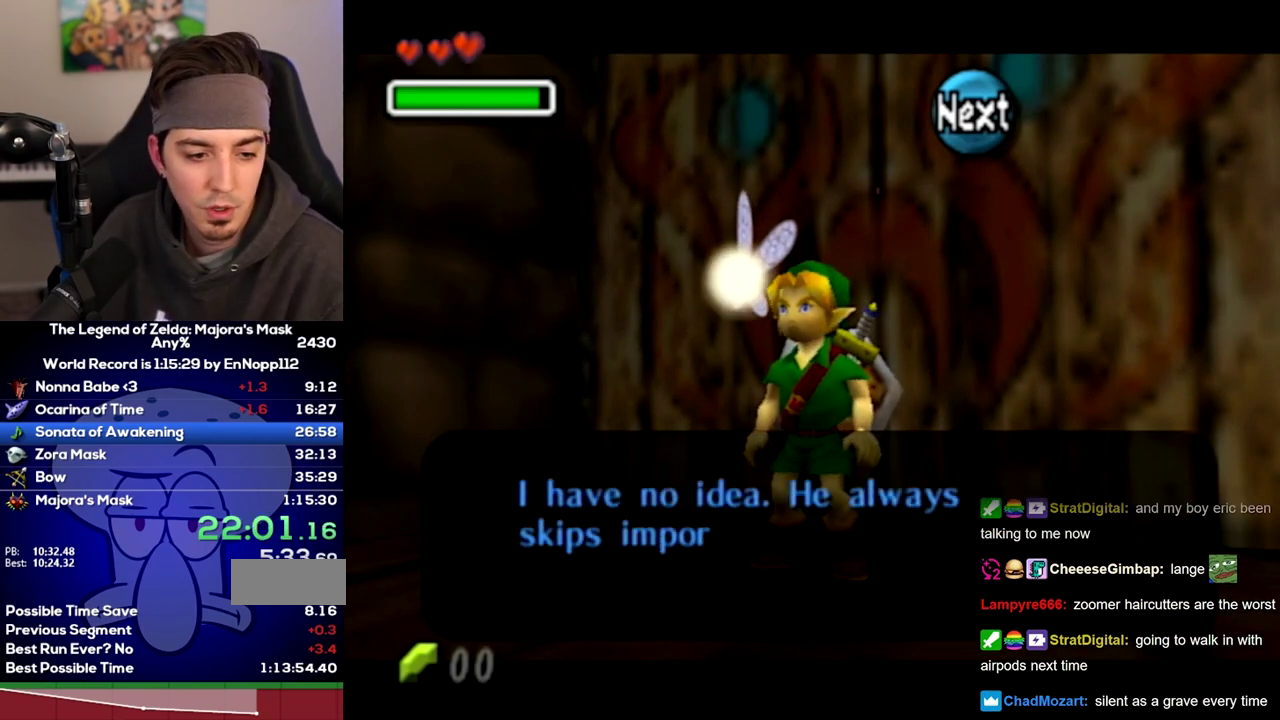
{"buttons": [], "left_stick": "left", "right_stick": "center", "events": [[417, "left_stick", "left"]]}
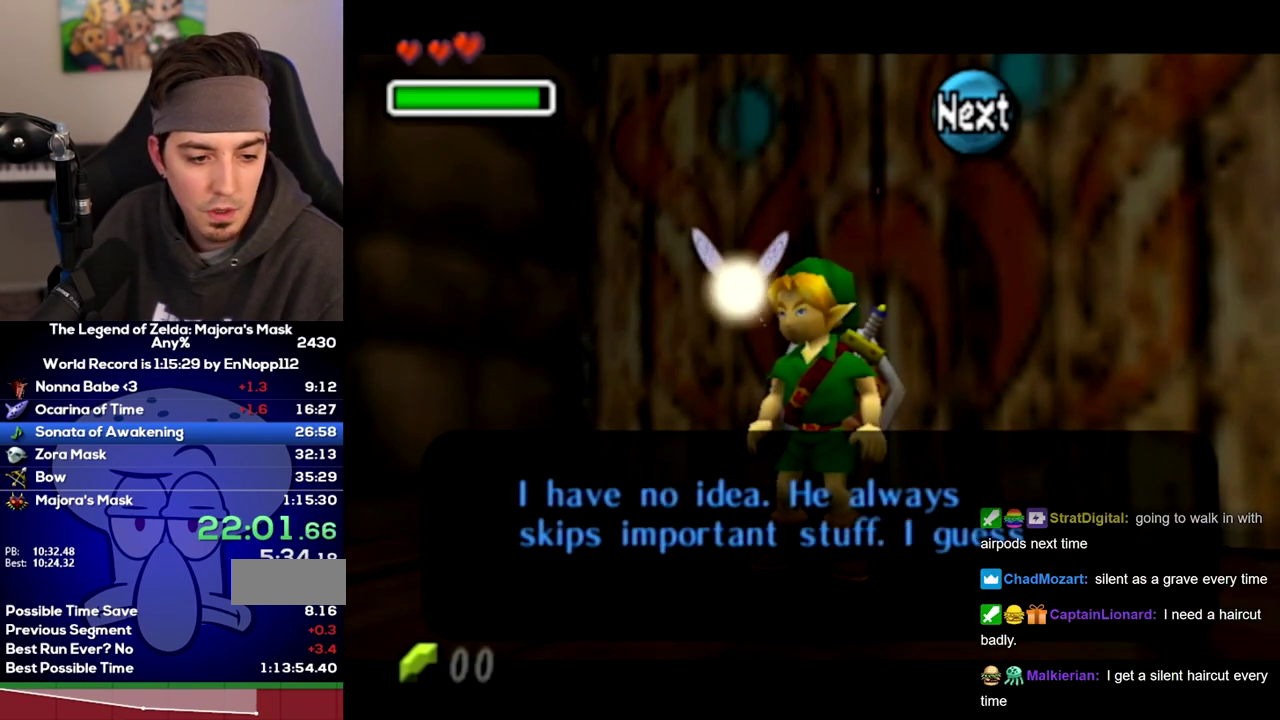
{"buttons": ["A", "X"], "left_stick": "left", "right_stick": "center"}
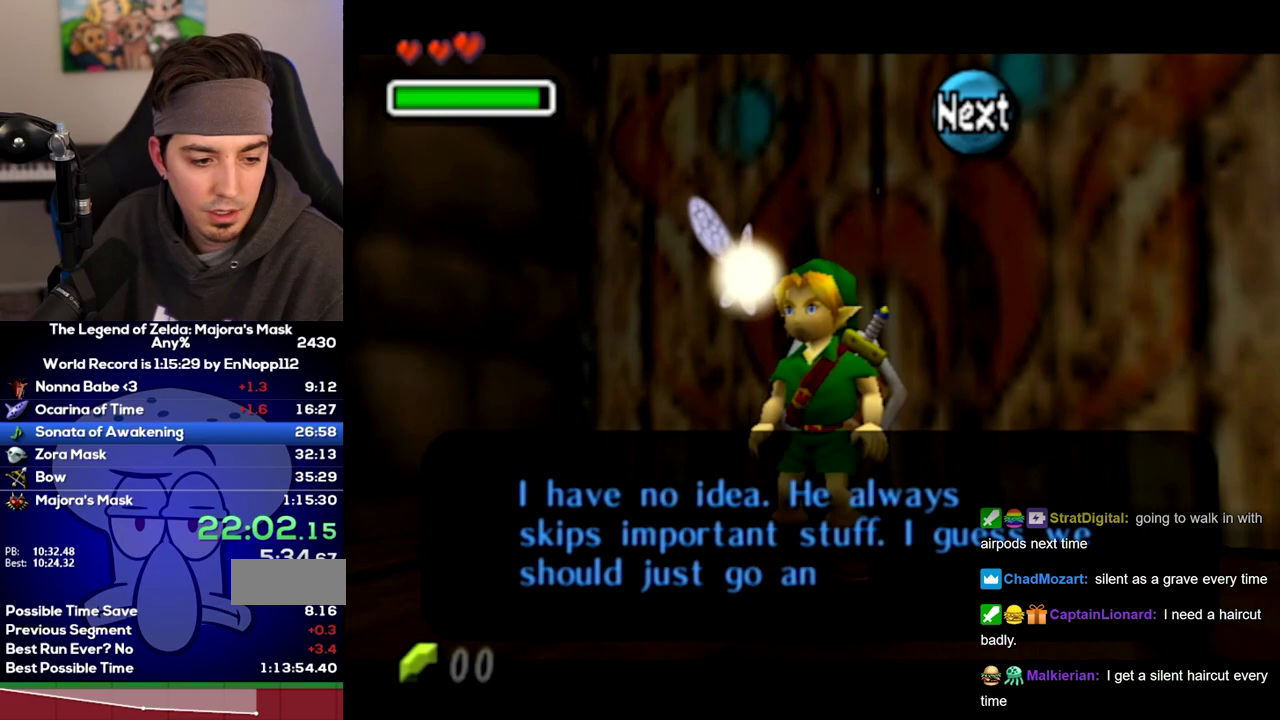
{"buttons": [], "left_stick": "left", "right_stick": "center"}
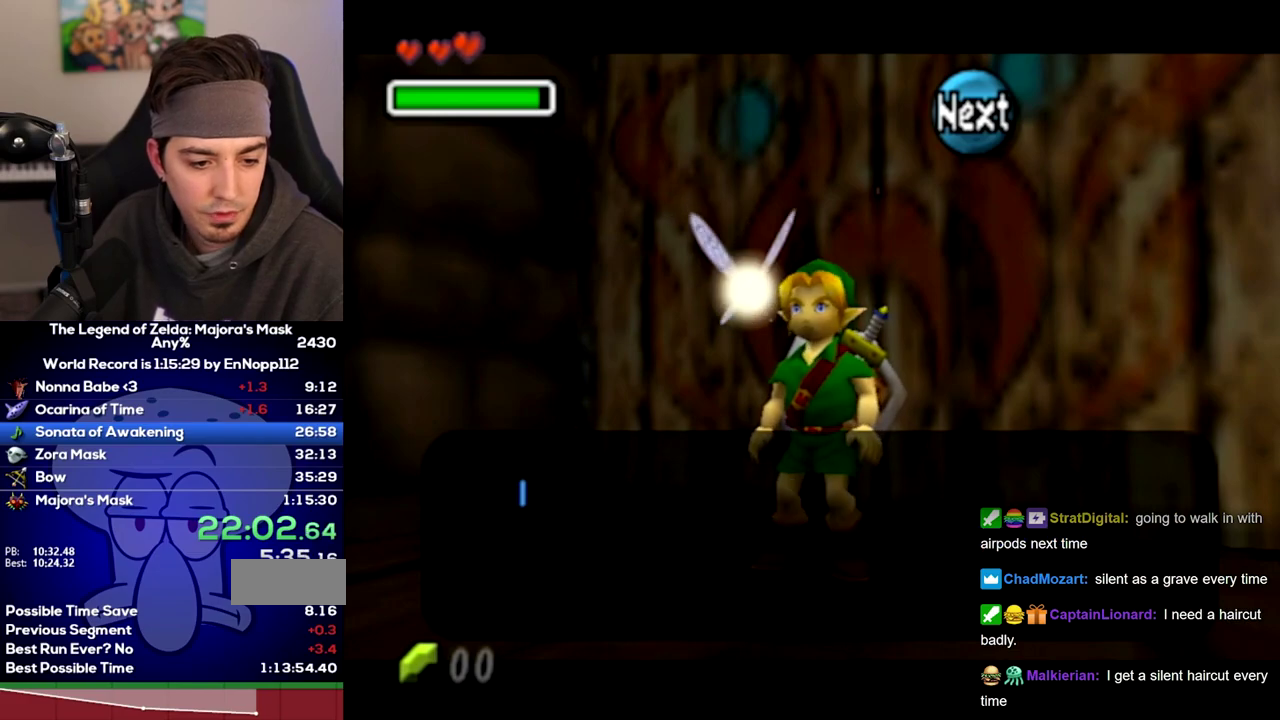
{"buttons": [], "left_stick": "center", "right_stick": "center", "events": [[217, "left_stick", "center"]]}
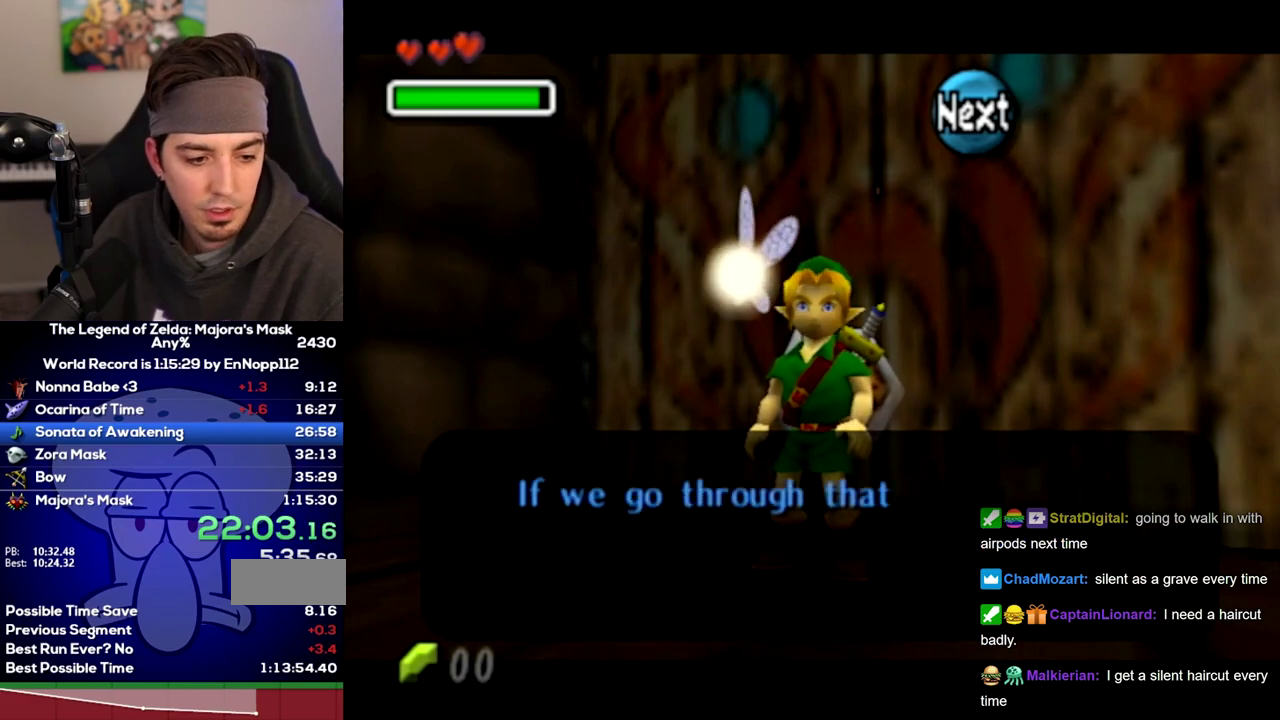
{"buttons": ["A"], "left_stick": "center", "right_stick": "center"}
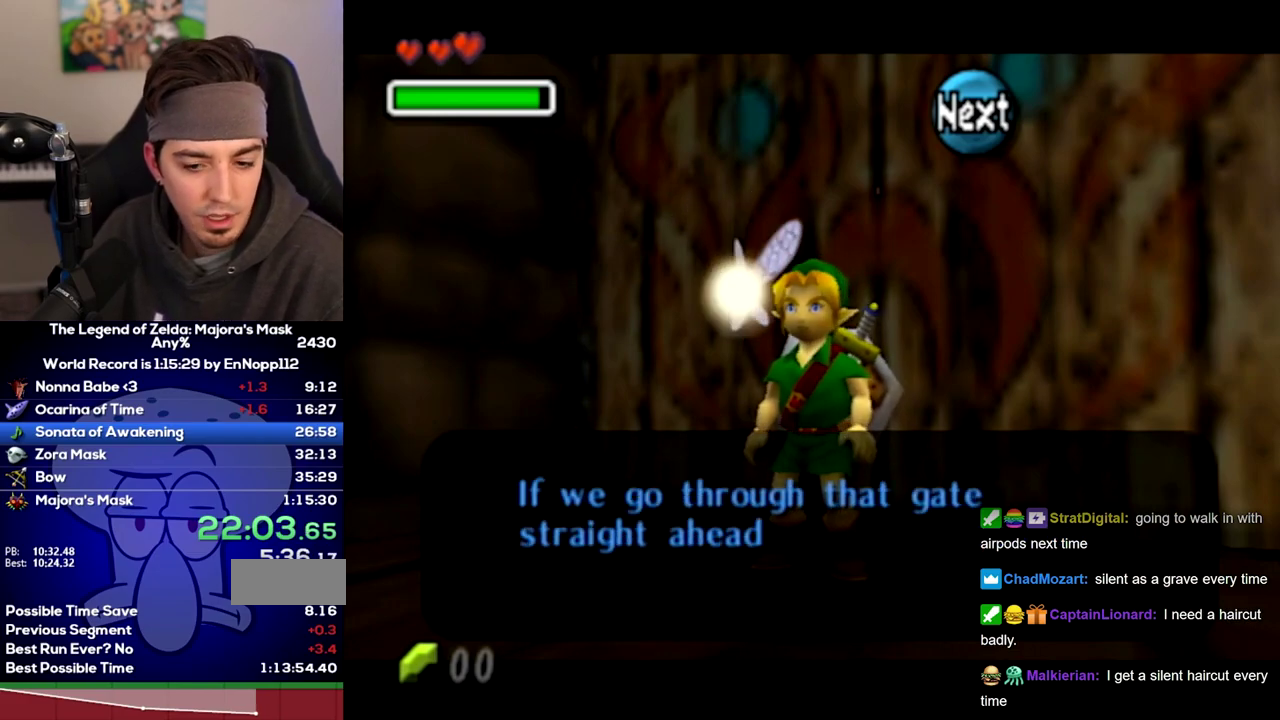
{"buttons": [], "left_stick": "left", "right_stick": "center"}
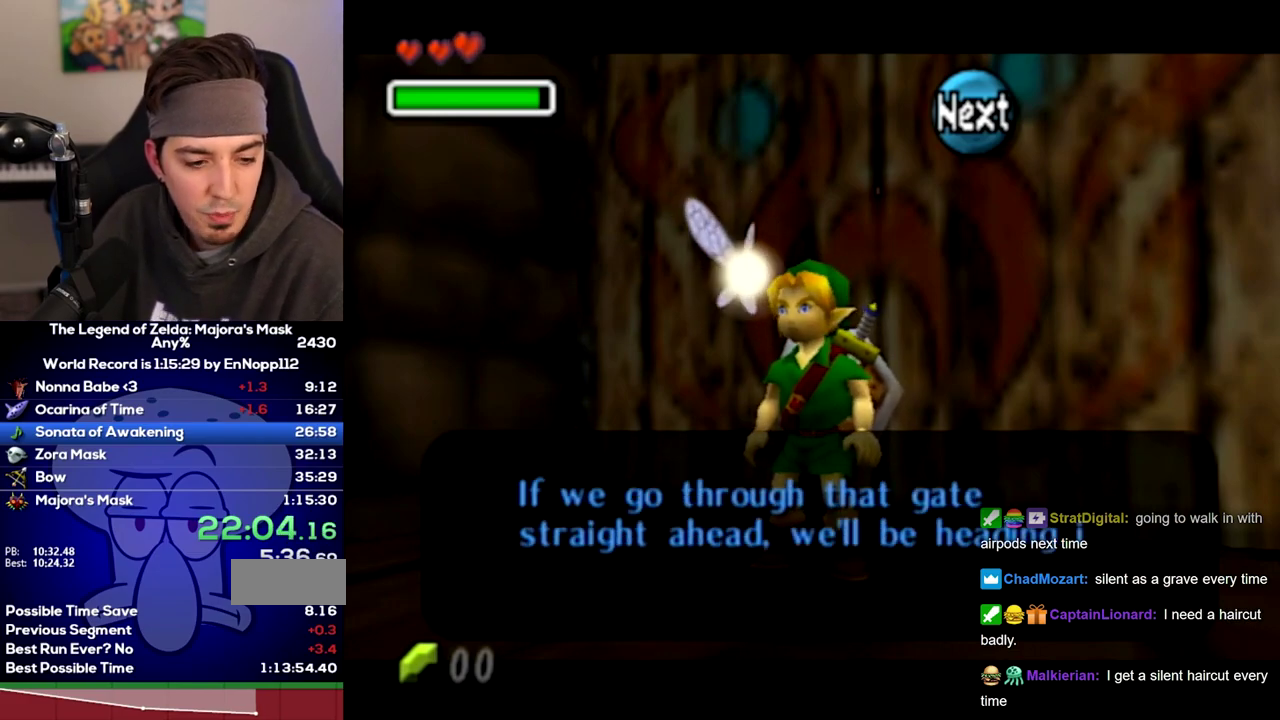
{"buttons": ["B"], "left_stick": "left", "right_stick": "center"}
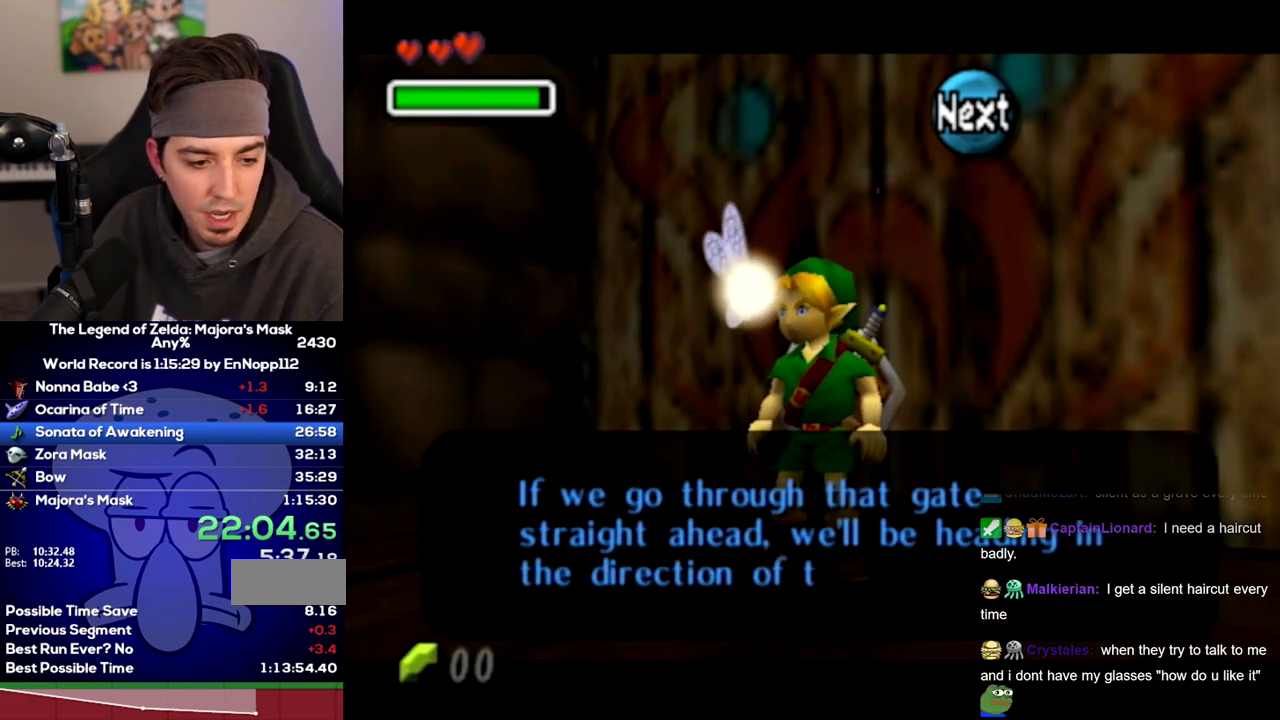
{"buttons": [], "left_stick": "left", "right_stick": "center"}
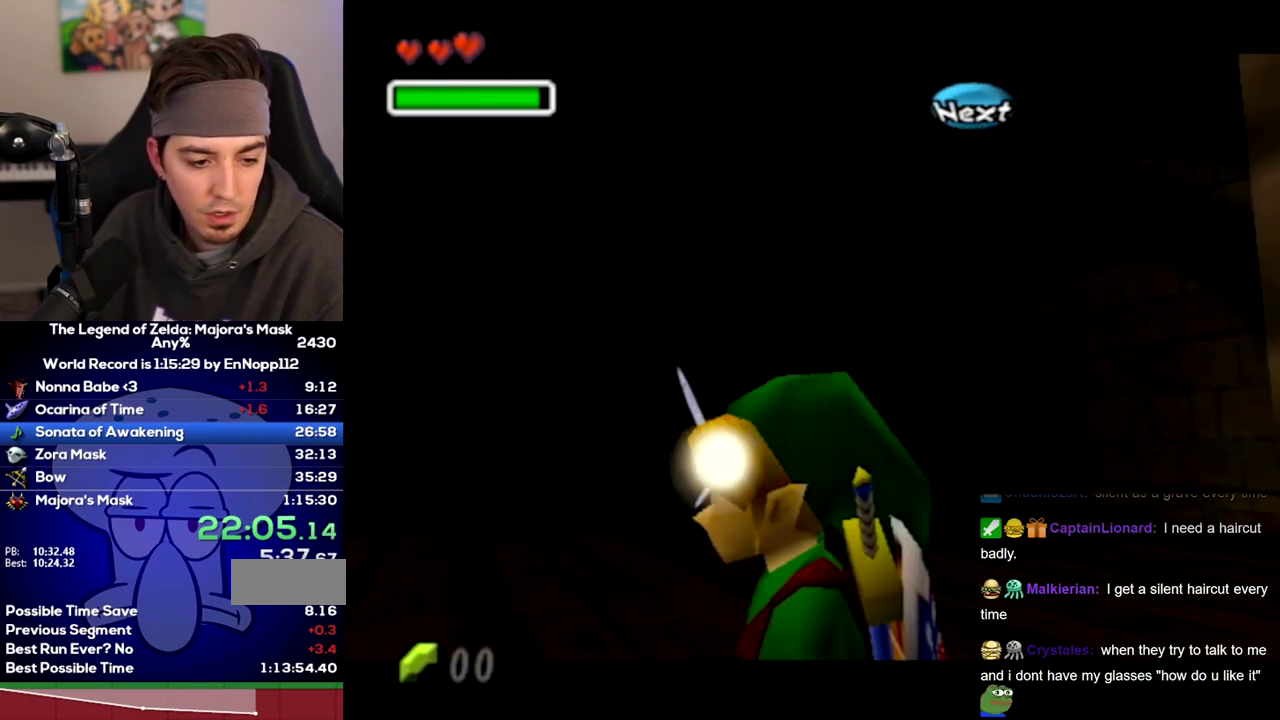
{"buttons": ["A", "L1"], "left_stick": "left", "right_stick": "center"}
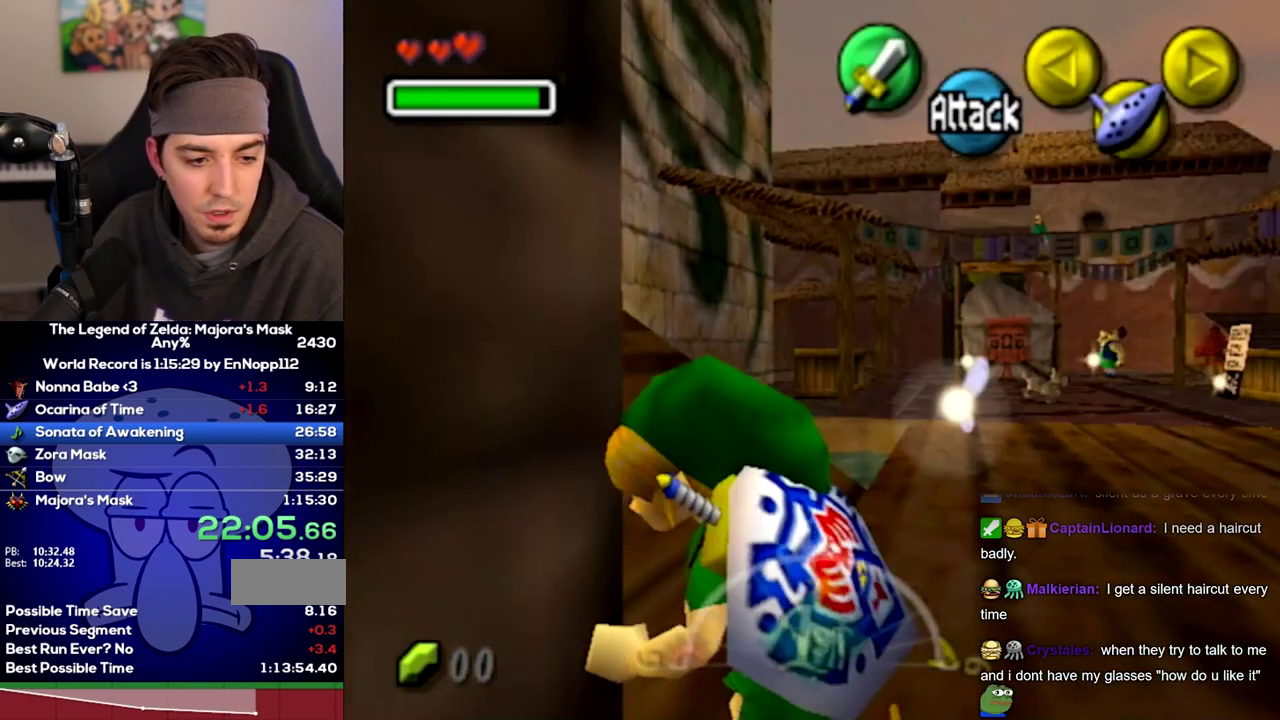
{"buttons": [], "left_stick": "up", "right_stick": "center"}
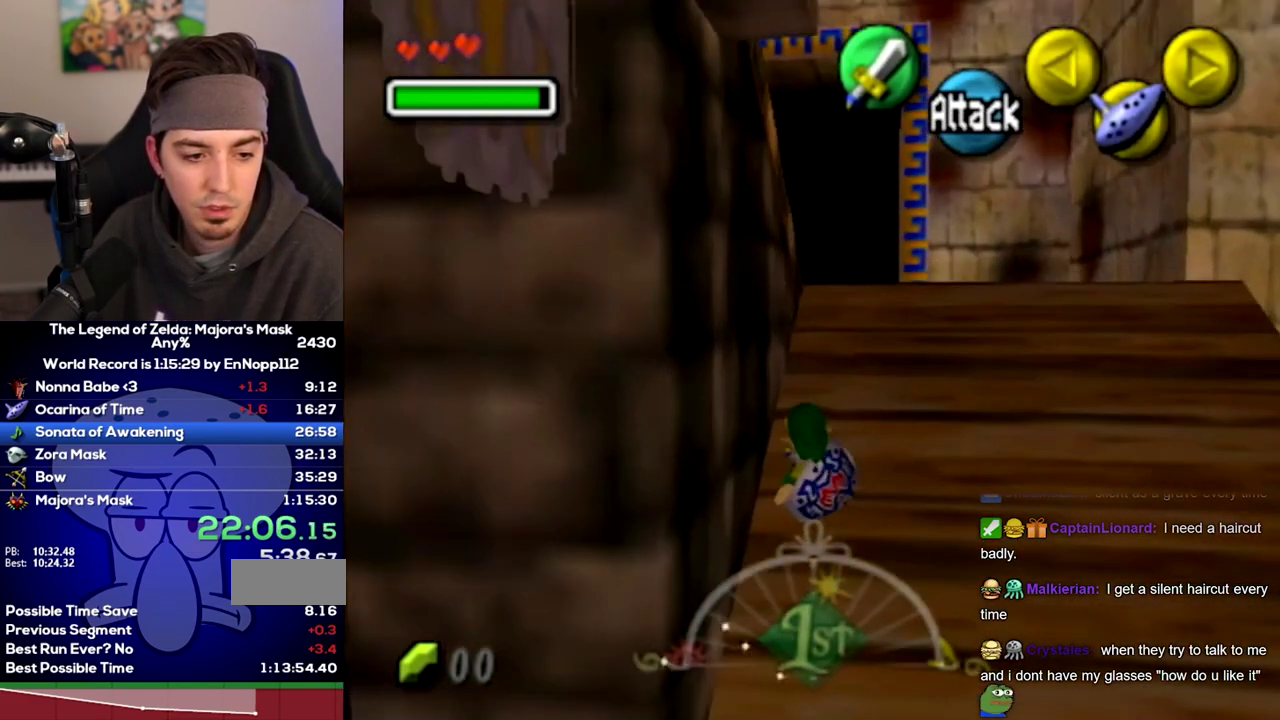
{"buttons": [], "left_stick": "up", "right_stick": "center", "events": []}
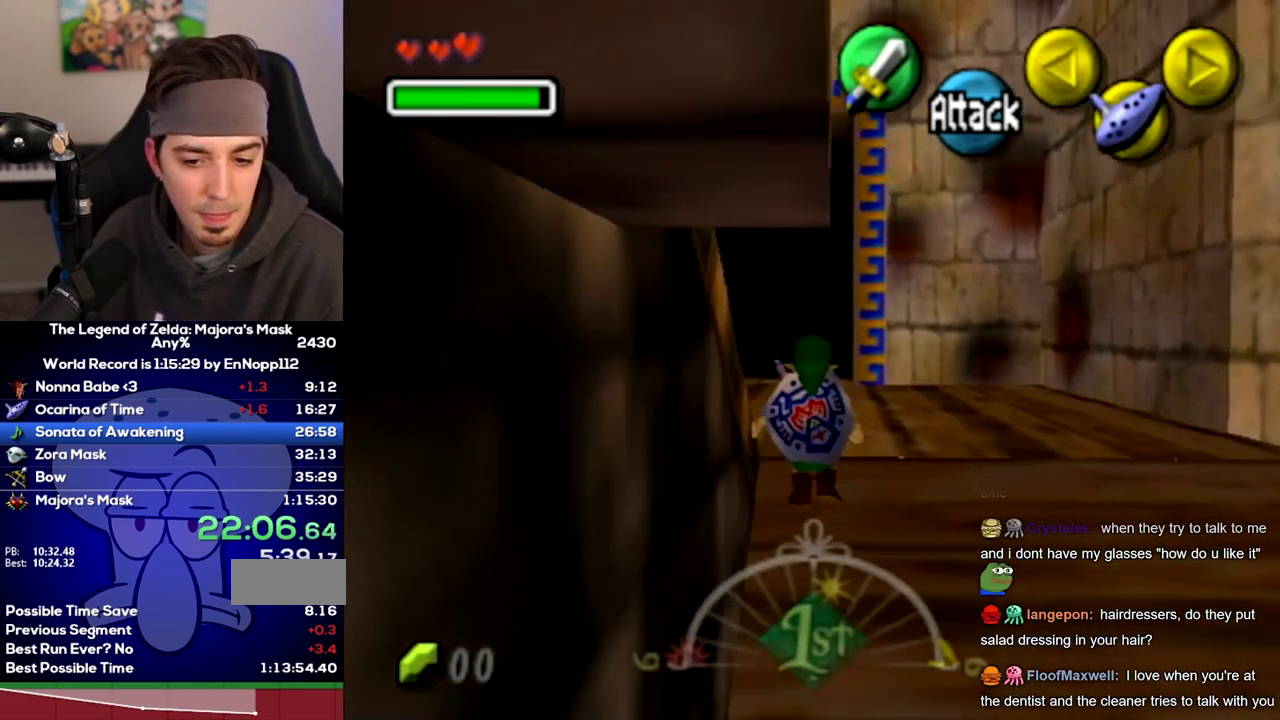
{"buttons": [], "left_stick": "up", "right_stick": "center", "events": []}
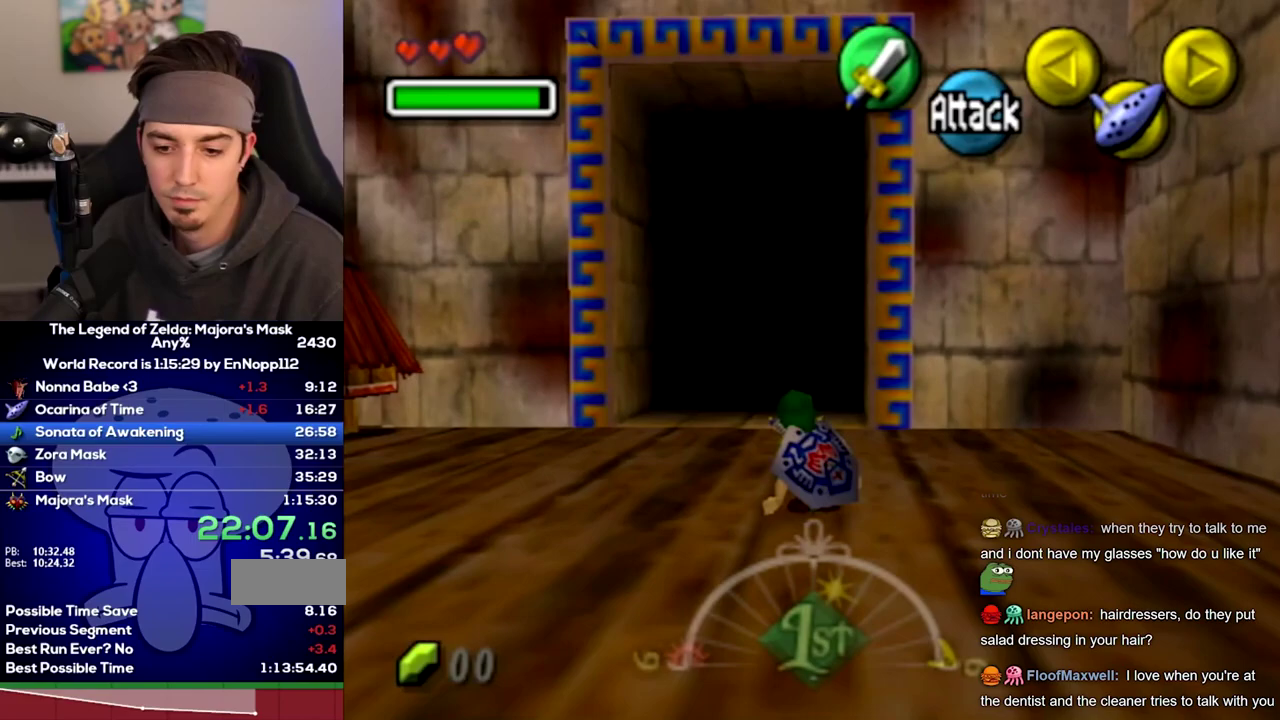
{"buttons": [], "left_stick": "up", "right_stick": "center", "events": []}
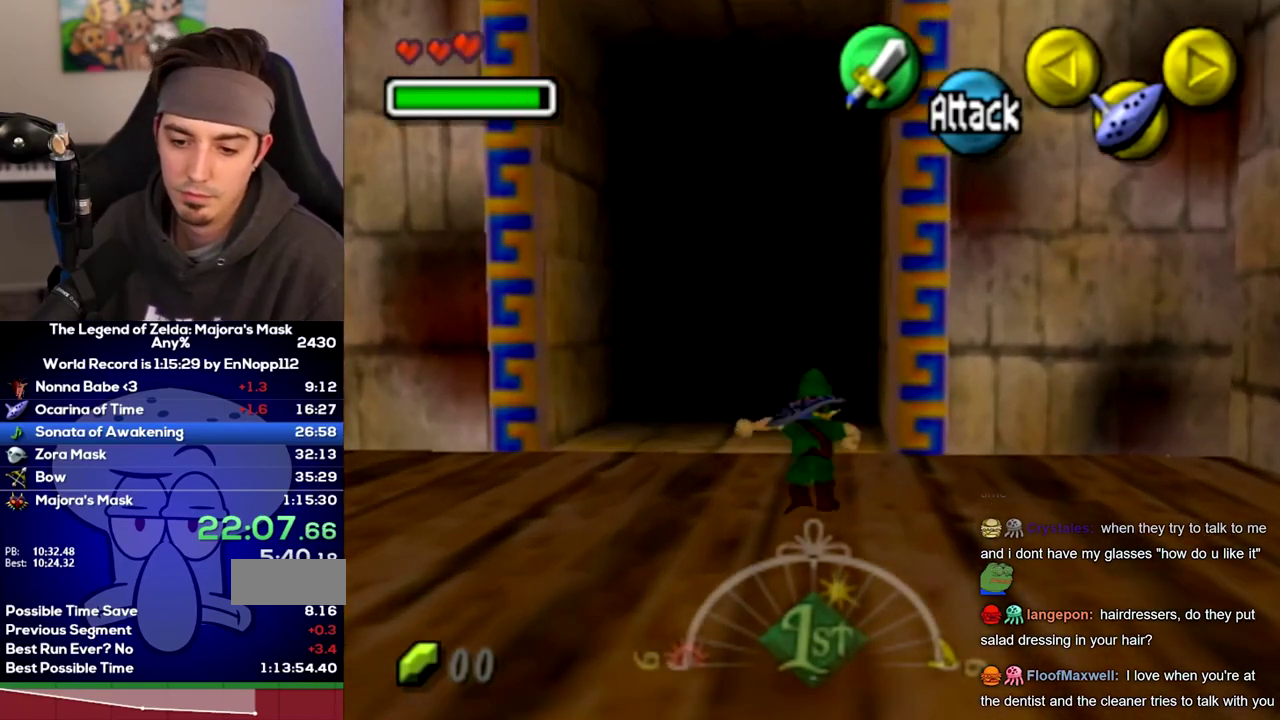
{"buttons": [], "left_stick": "center", "right_stick": "center", "events": [[450, "left_stick", "center"]]}
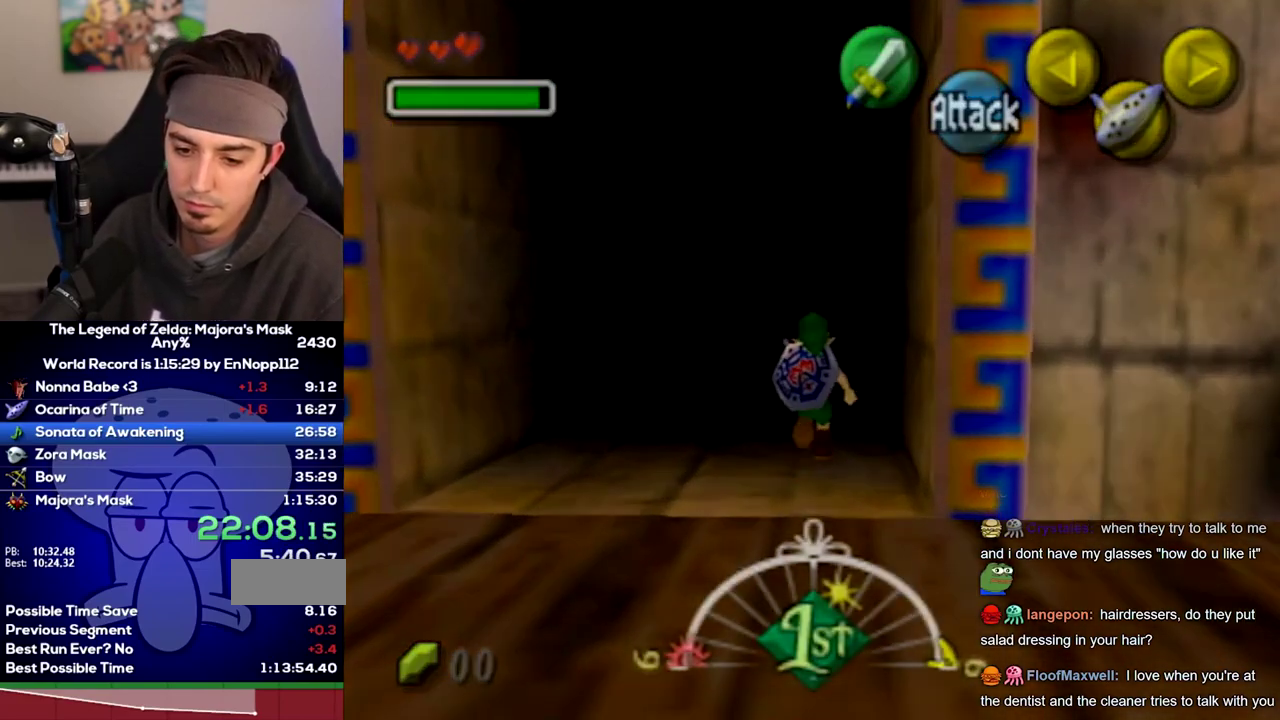
{"buttons": [], "left_stick": "center", "right_stick": "center", "events": []}
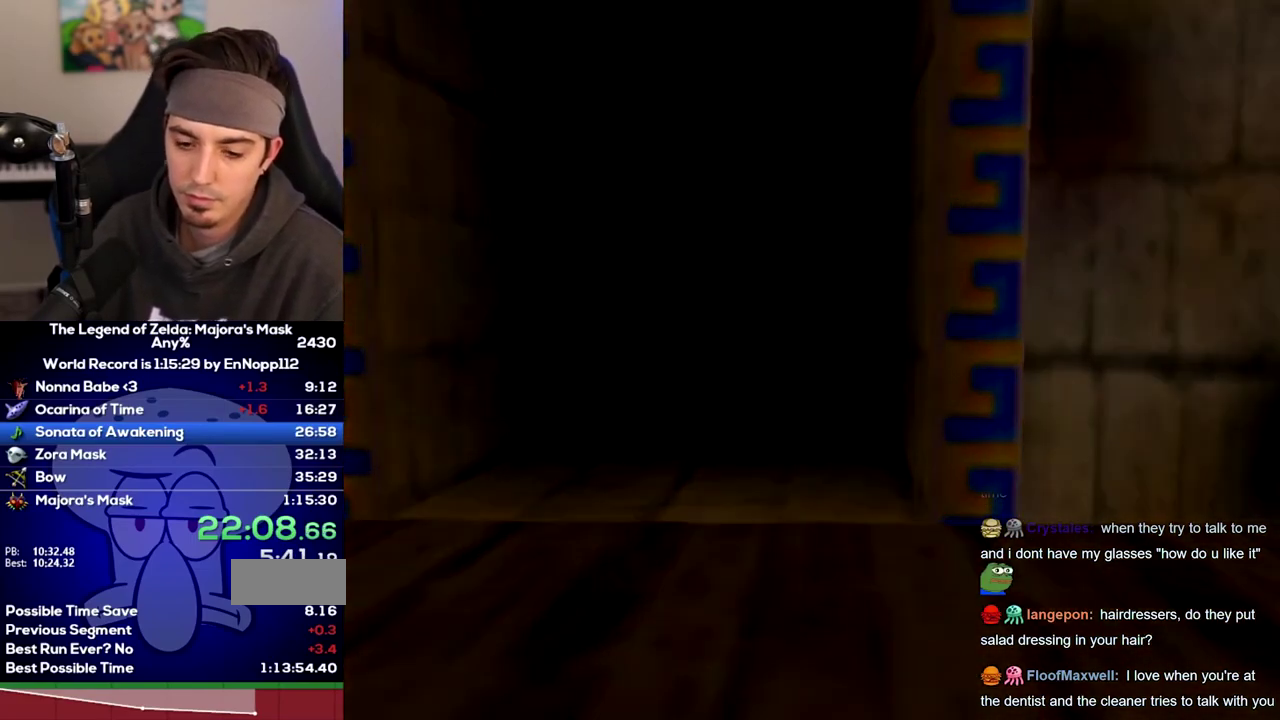
{"buttons": [], "left_stick": "center", "right_stick": "center", "events": []}
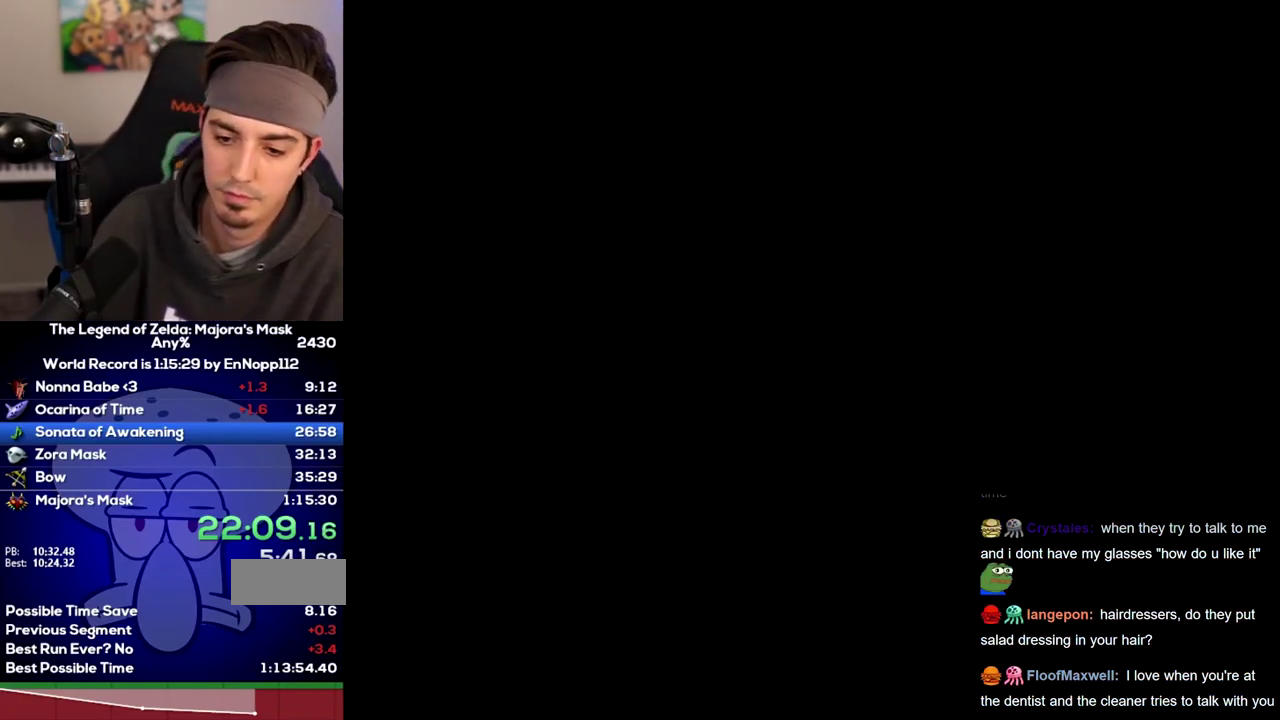
{"buttons": [], "left_stick": "center", "right_stick": "center", "events": []}
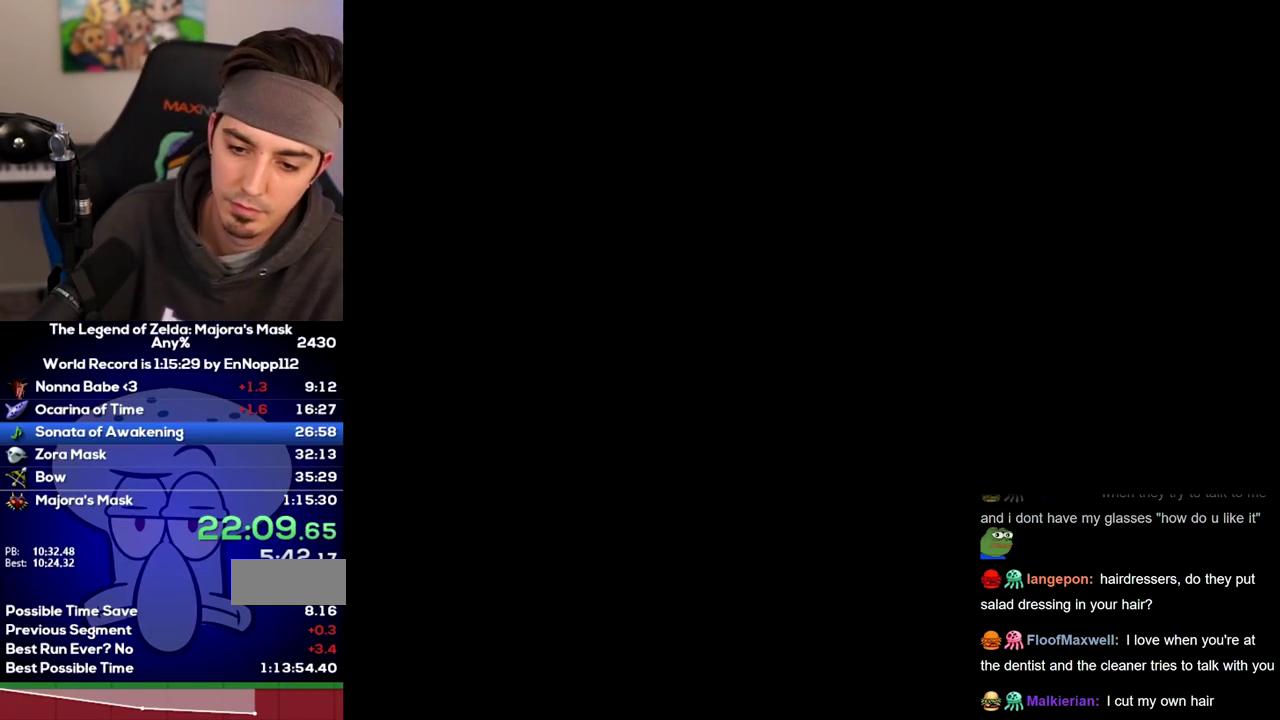
{"buttons": [], "left_stick": "center", "right_stick": "center", "events": []}
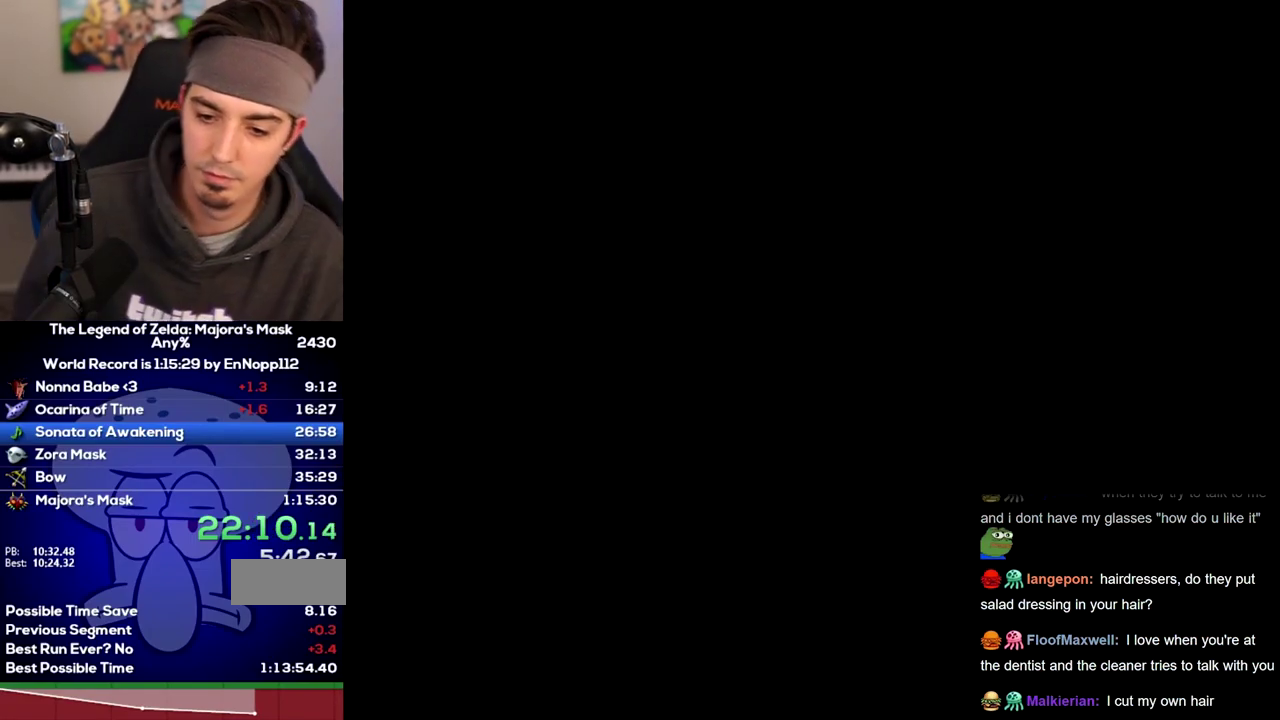
{"buttons": [], "left_stick": "center", "right_stick": "center", "events": []}
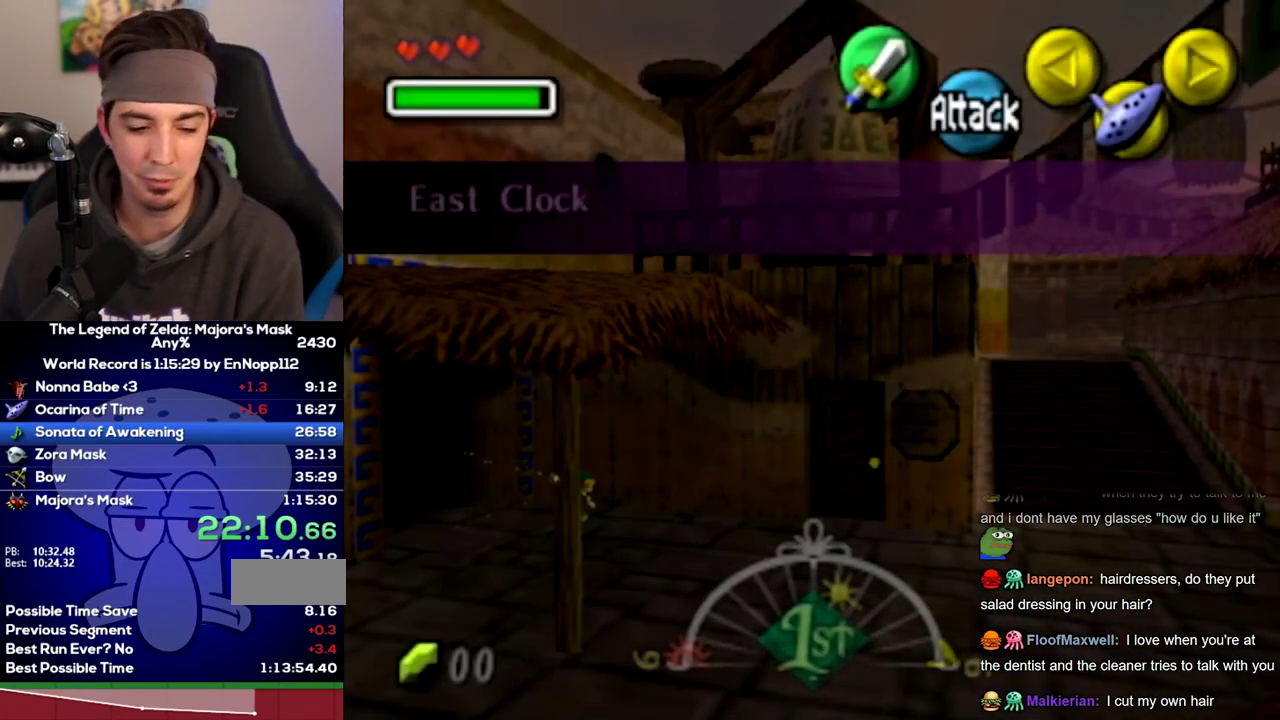
{"buttons": [], "left_stick": "right", "right_stick": "center", "events": [[183, "left_stick", "right"]]}
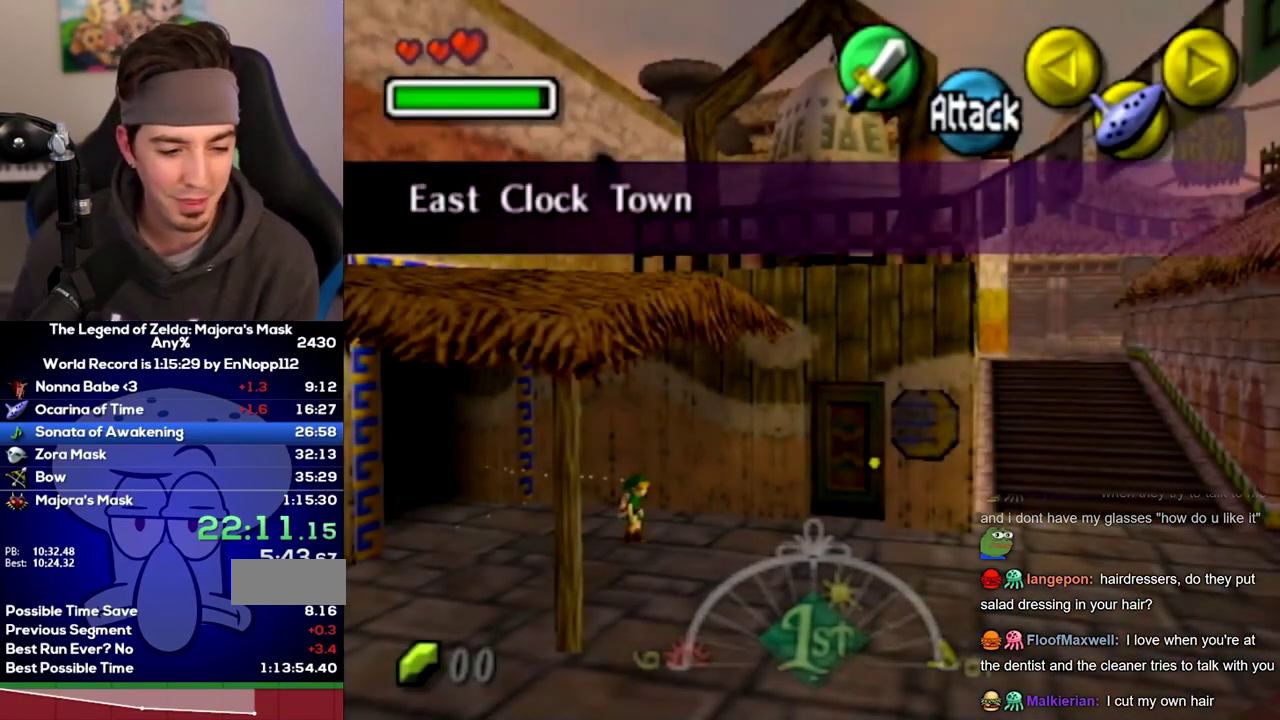
{"buttons": [], "left_stick": "right", "right_stick": "center", "events": []}
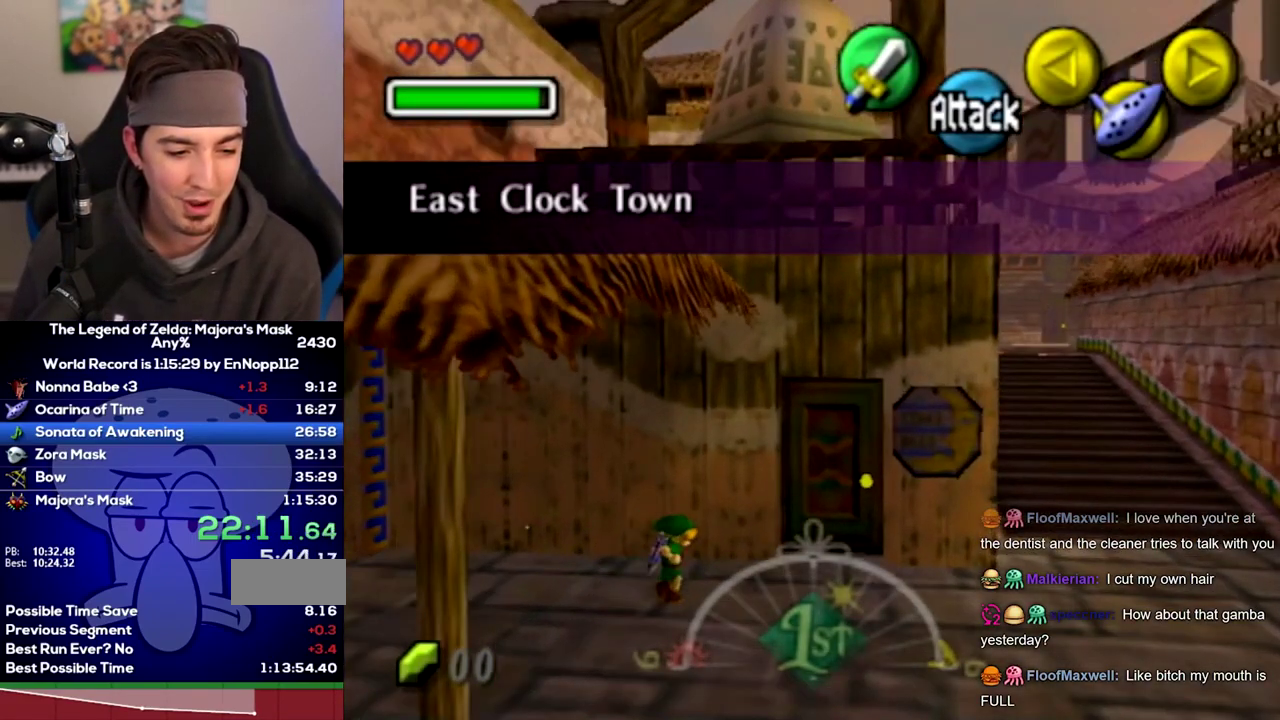
{"buttons": [], "left_stick": "up-right", "right_stick": "center", "events": [[383, "left_stick", "left"], [433, "left_stick", "up-right"]]}
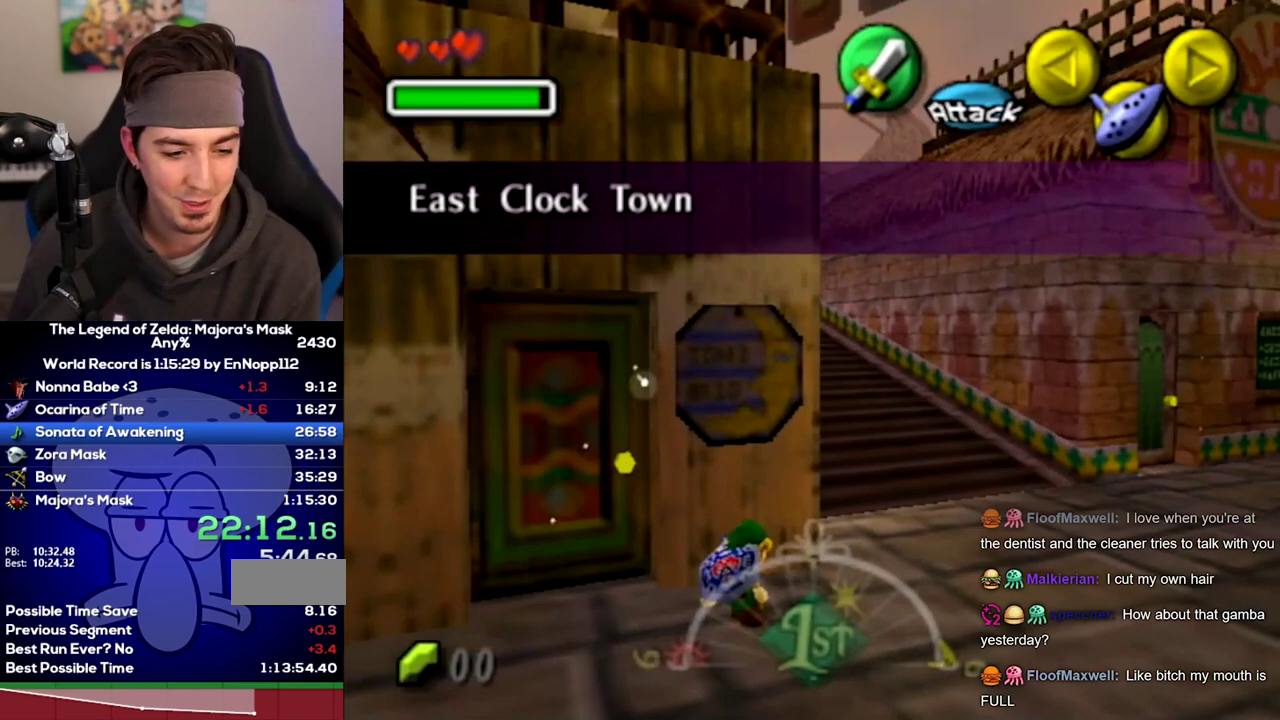
{"buttons": ["L1"], "left_stick": "up", "right_stick": "center", "events": [[200, "left_stick", "down"], [383, "L1", "down"], [483, "left_stick", "up"]]}
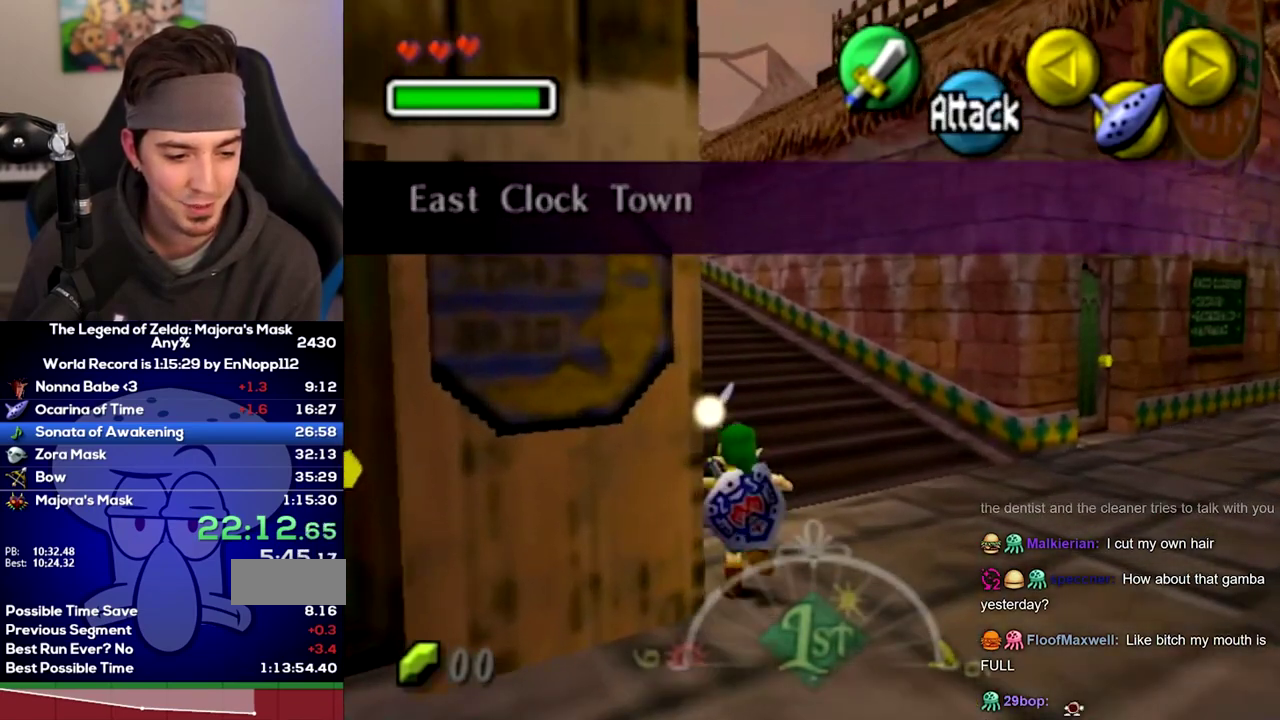
{"buttons": [], "left_stick": "up", "right_stick": "center", "events": [[100, "L1", "up"]]}
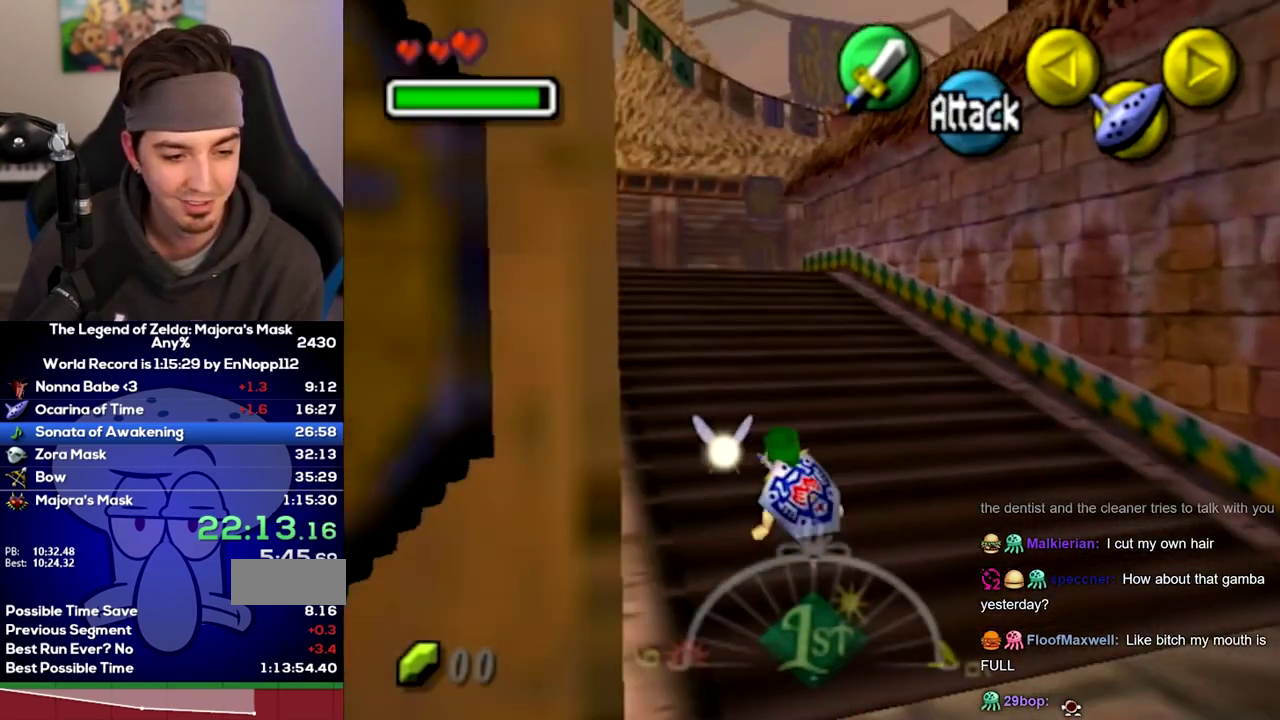
{"buttons": [], "left_stick": "up", "right_stick": "center", "events": []}
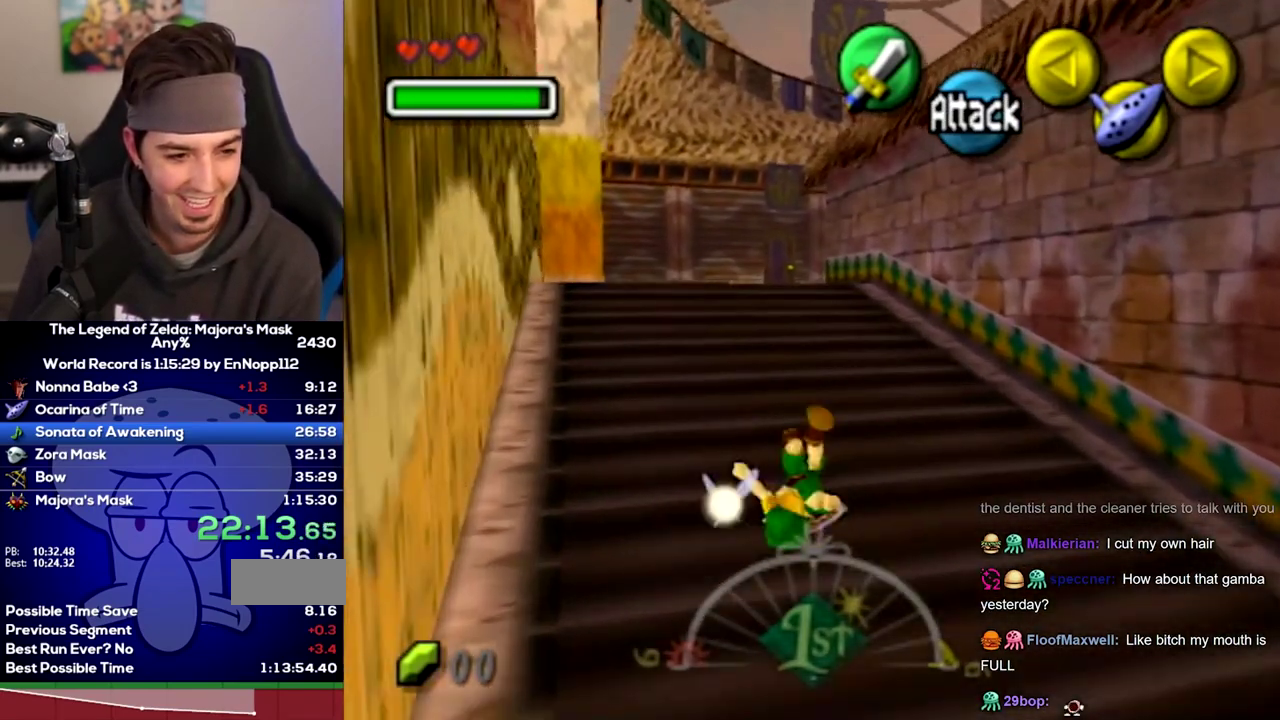
{"buttons": [], "left_stick": "up", "right_stick": "center", "events": []}
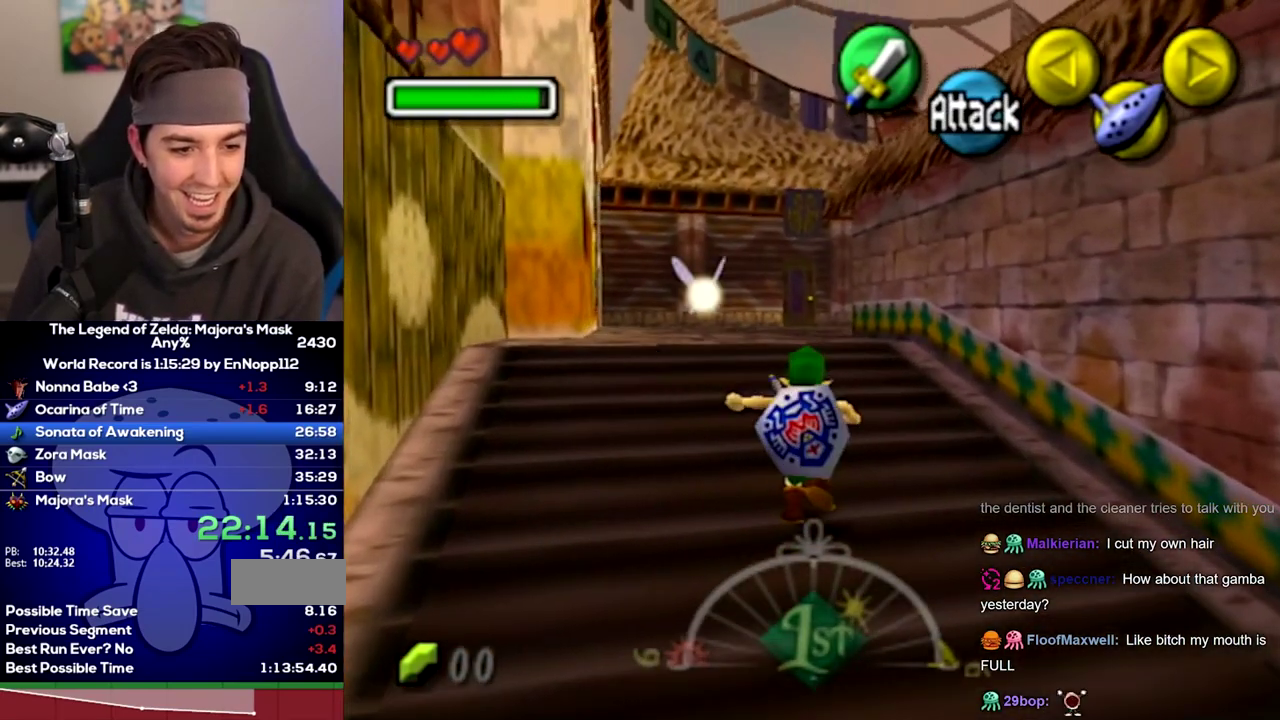
{"buttons": [], "left_stick": "up", "right_stick": "center", "events": []}
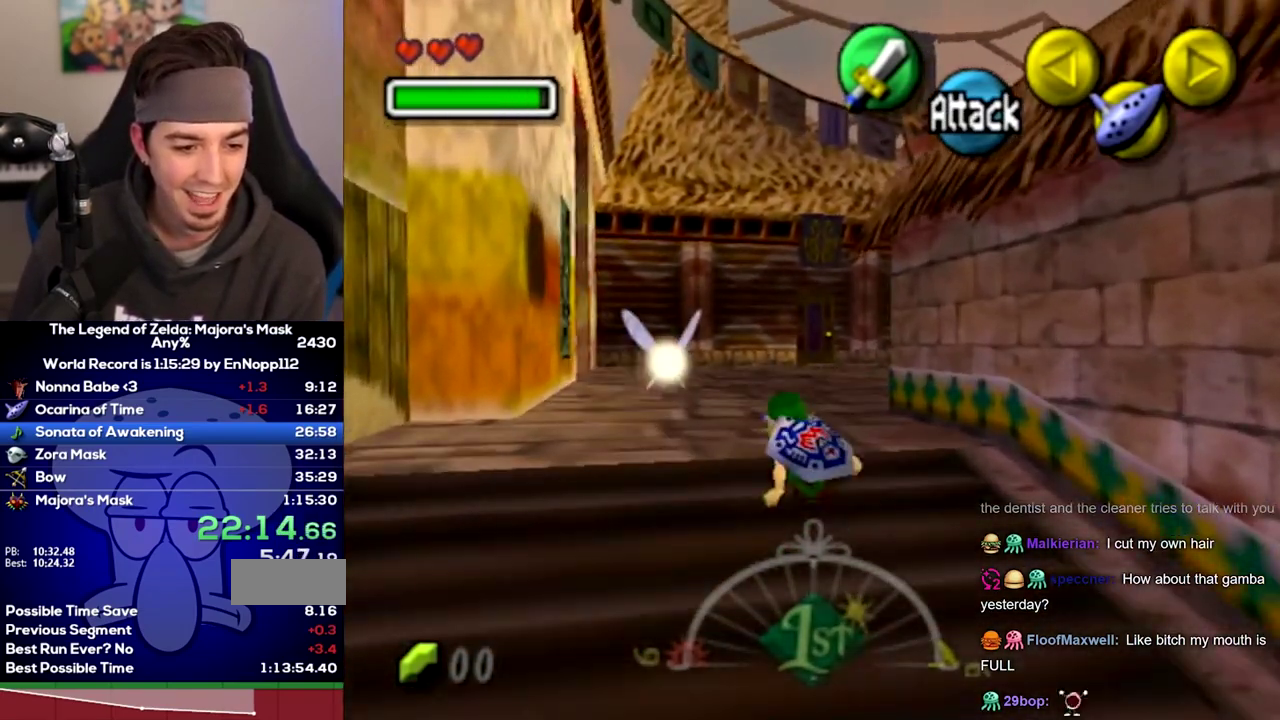
{"buttons": [], "left_stick": "up", "right_stick": "center", "events": []}
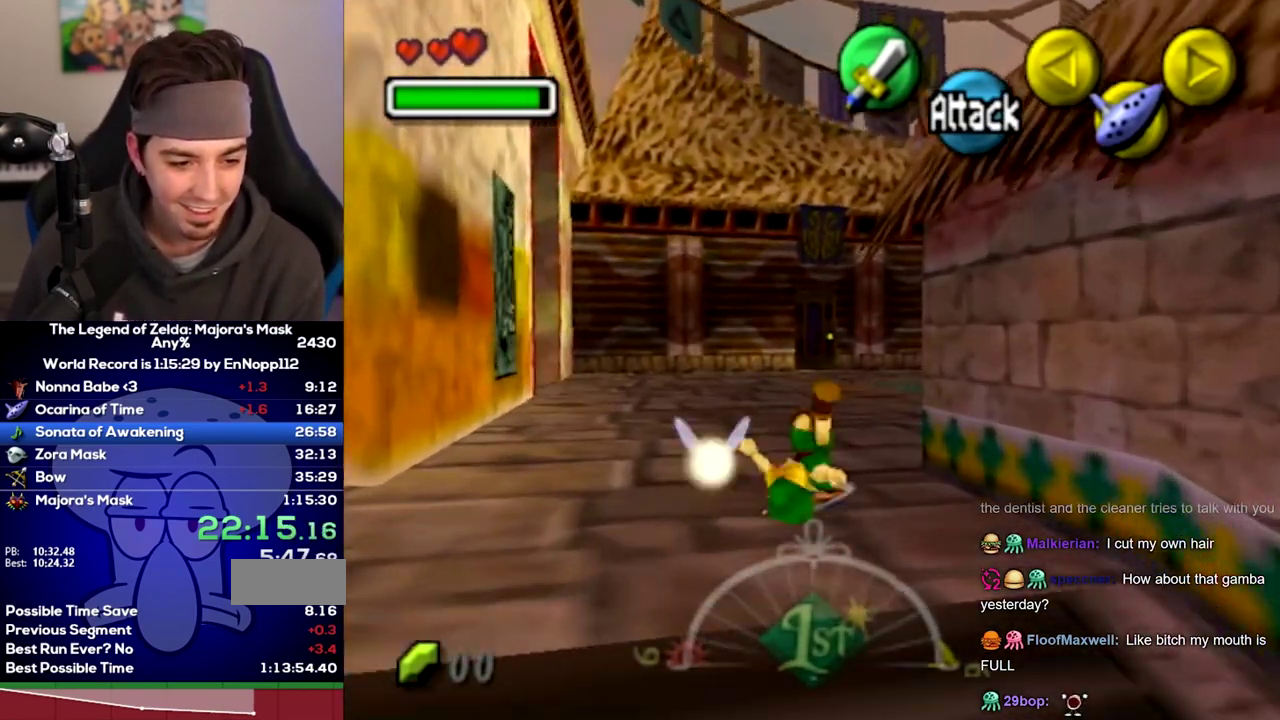
{"buttons": ["A"], "left_stick": "up-right", "right_stick": "center"}